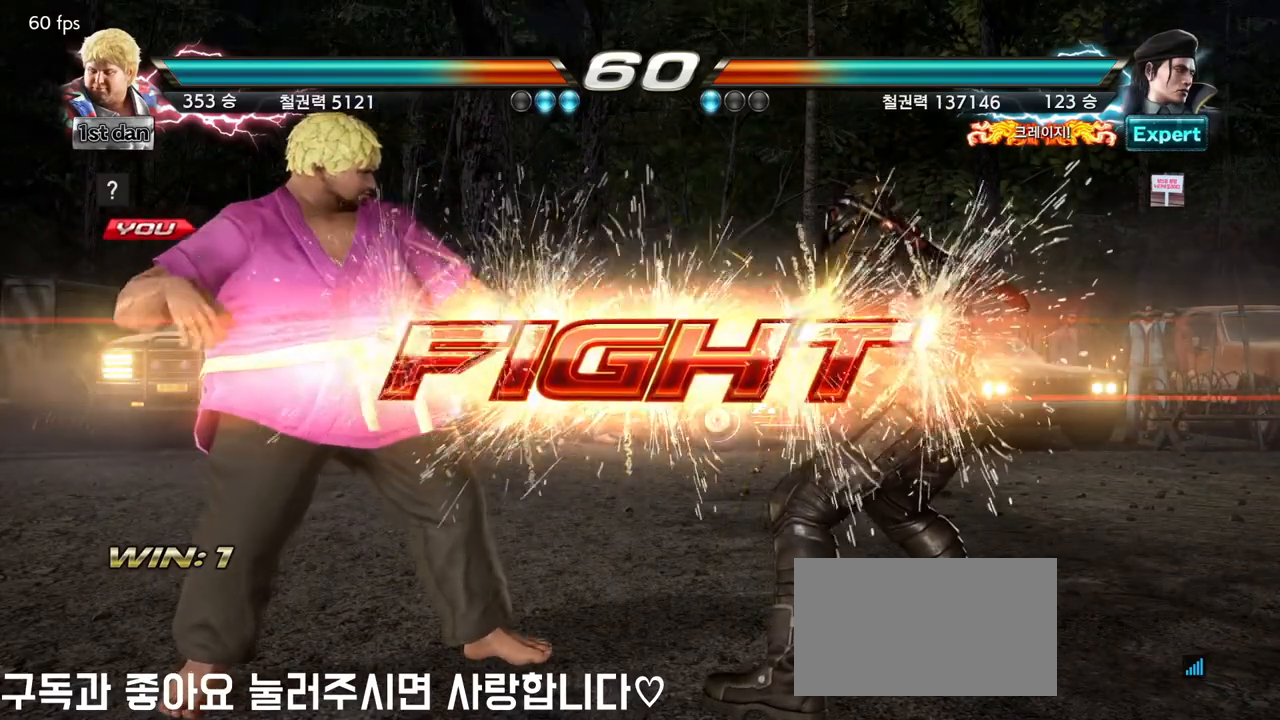
Gameplay with a controller (arcade stick); each line is a JSON object with the inputs held at the frame after it (dt_ms = milliseconds from this image to that frame). "events" lists button and stick changes between this image and that frame as [ms after this image, input, new state], when the widget could be followed in between. Not read: L3 R3.
{"dt_ms": 500, "buttons": [], "left_stick": "left", "events": [[217, "left_stick", "left"], [317, "left_stick", "center"], [367, "left_stick", "left"]]}
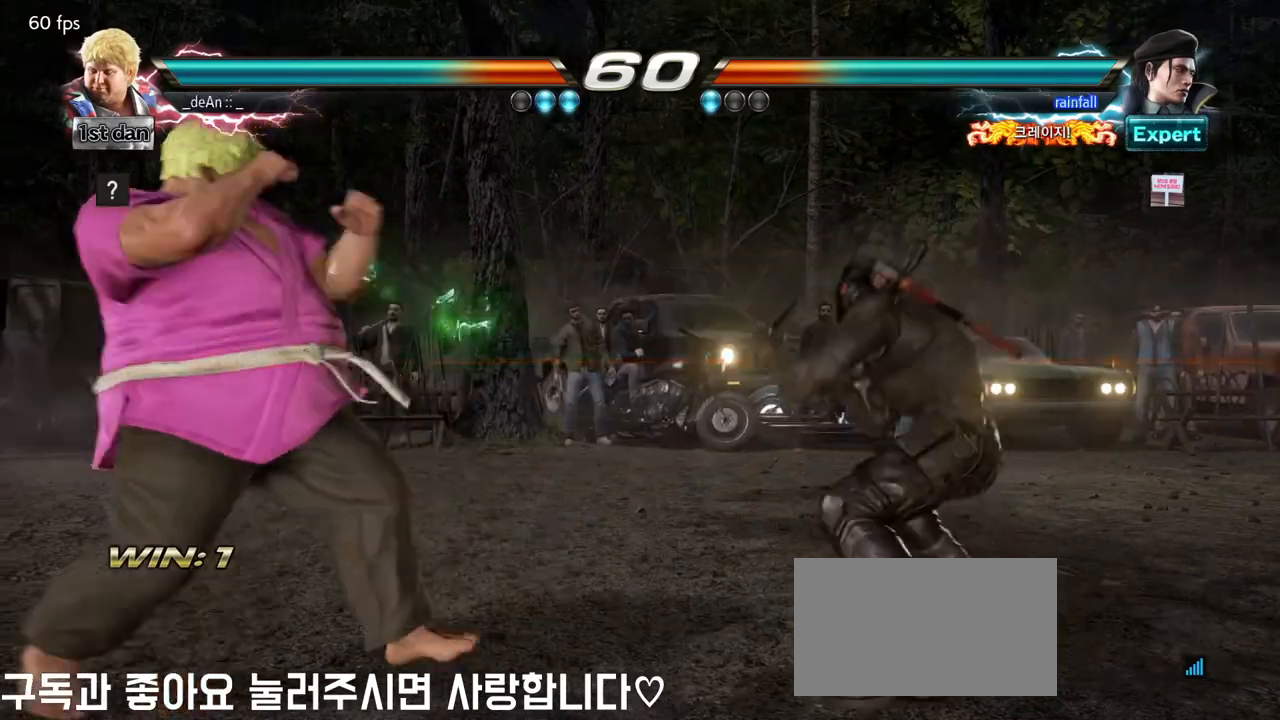
{"dt_ms": 500, "buttons": [], "left_stick": "down", "events": [[117, "left_stick", "center"], [400, "left_stick", "right"], [483, "left_stick", "down"]]}
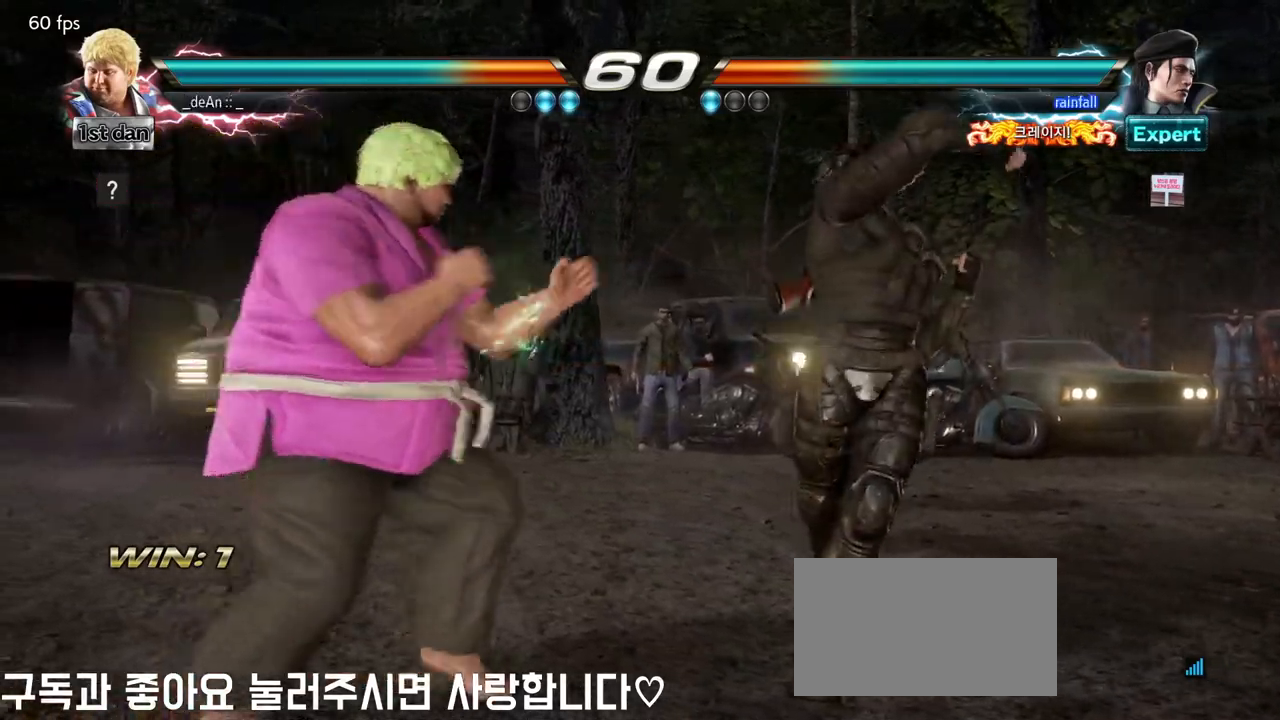
{"dt_ms": 500, "buttons": [], "left_stick": "center", "events": [[67, "left_stick", "right"], [117, "SQUARE", "down"], [183, "SQUARE", "up"], [233, "left_stick", "center"]]}
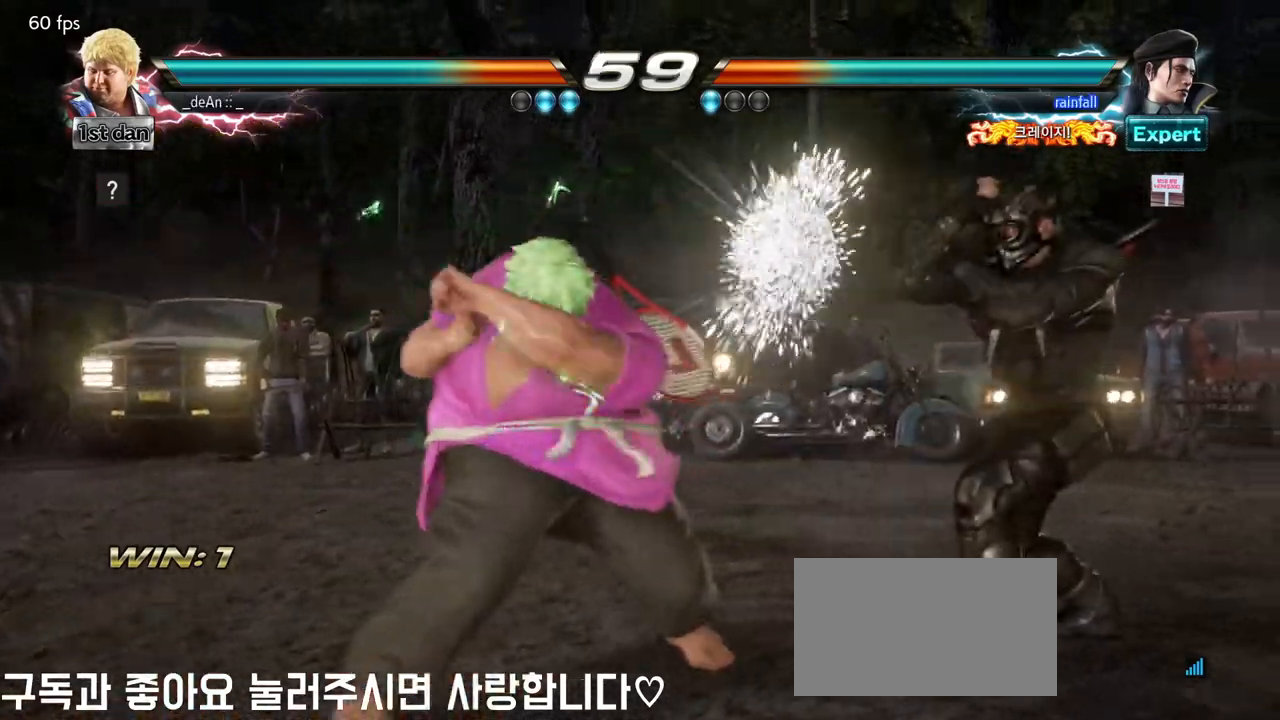
{"dt_ms": 500, "buttons": [], "left_stick": "left", "events": [[200, "SQUARE", "down"], [333, "SQUARE", "up"], [417, "left_stick", "left"]]}
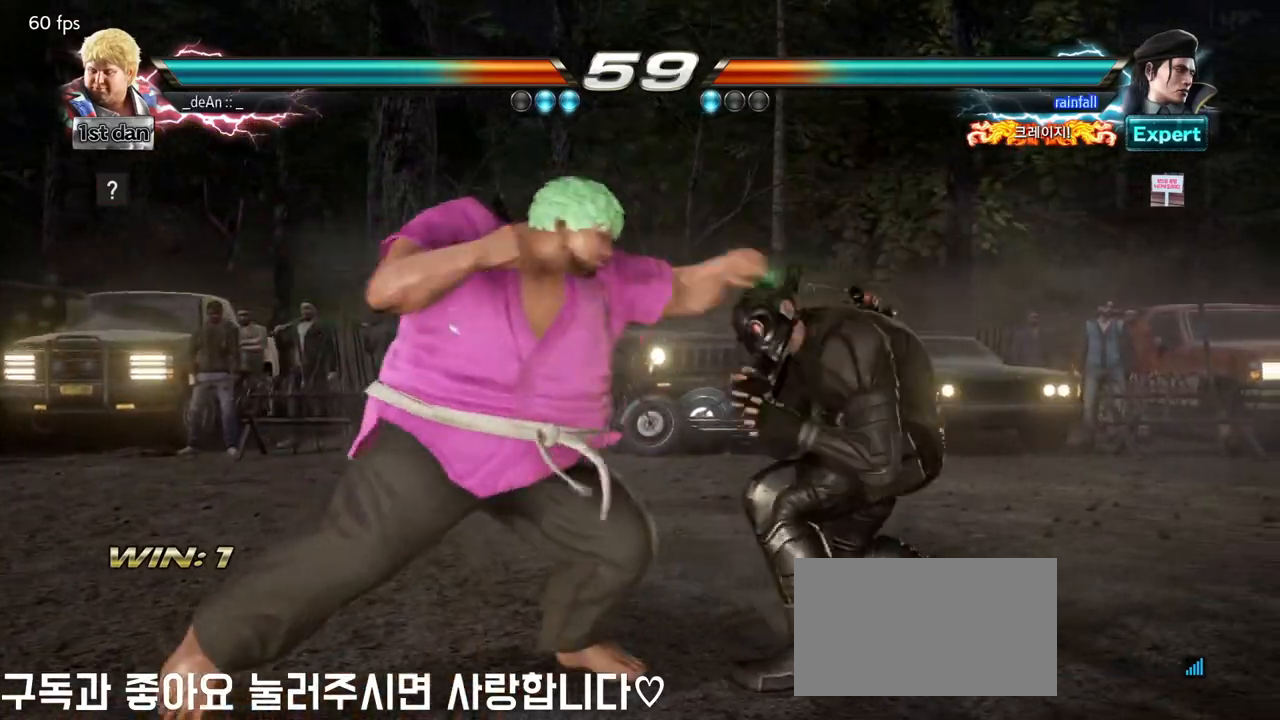
{"dt_ms": 500, "buttons": [], "left_stick": "left", "events": [[133, "TRIANGLE", "down"], [183, "TRIANGLE", "up"], [267, "TRIANGLE", "down"], [367, "TRIANGLE", "up"]]}
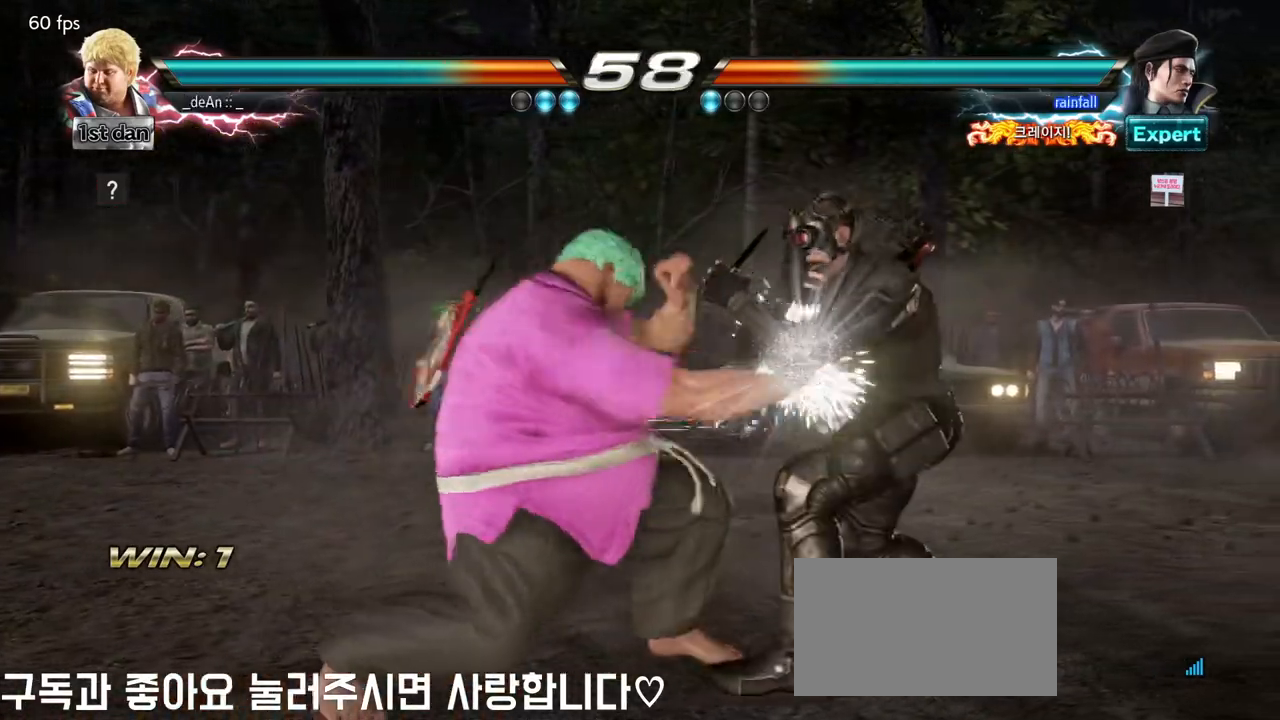
{"dt_ms": 500, "buttons": ["SQUARE"], "left_stick": "center", "events": [[167, "left_stick", "center"], [500, "SQUARE", "down"]]}
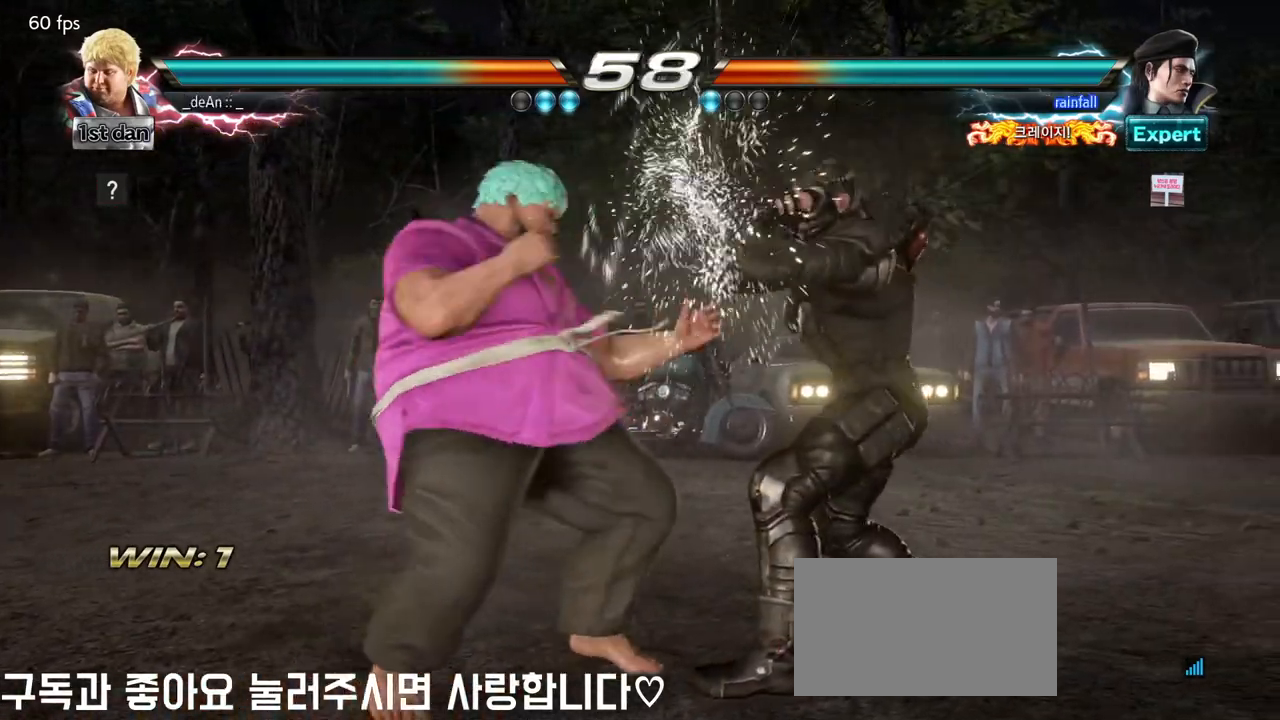
{"dt_ms": 500, "buttons": [], "left_stick": "center", "events": [[150, "SQUARE", "up"], [433, "left_stick", "right"], [500, "left_stick", "center"]]}
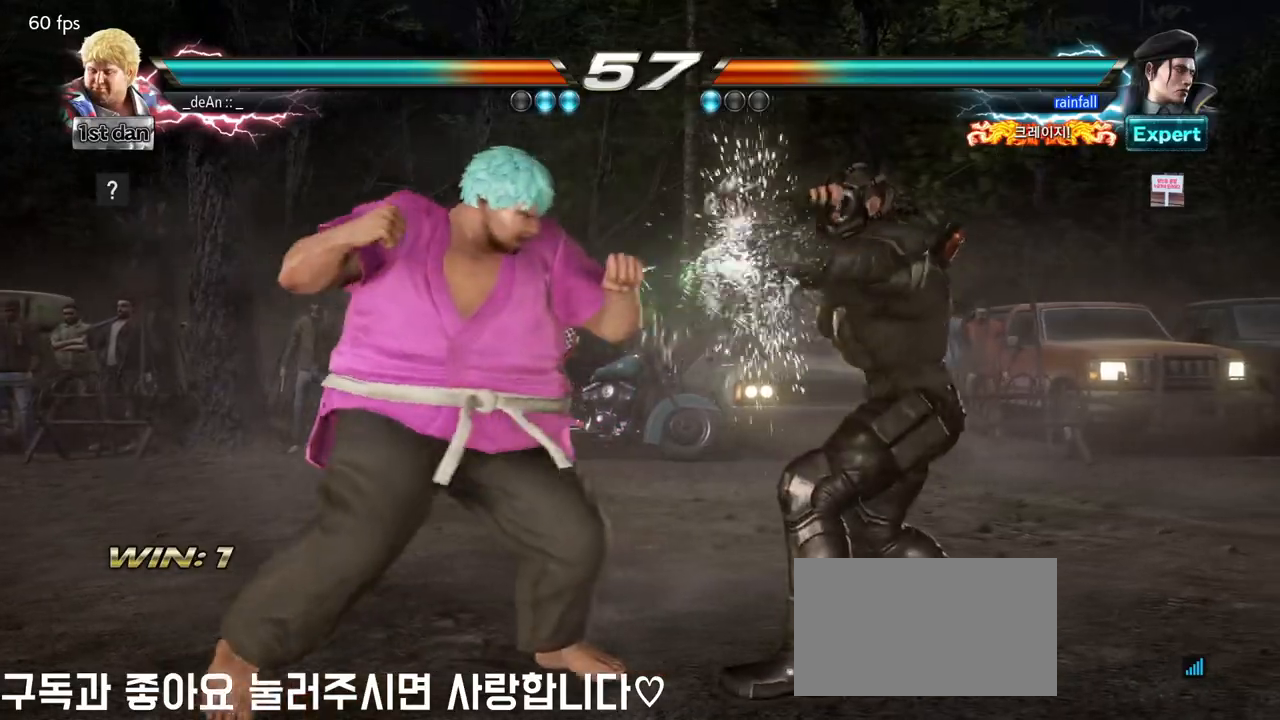
{"dt_ms": 500, "buttons": [], "left_stick": "center", "events": [[83, "left_stick", "right"], [150, "SQUARE", "down"], [150, "TRIANGLE", "down"], [217, "SQUARE", "up"], [217, "TRIANGLE", "up"], [300, "left_stick", "center"]]}
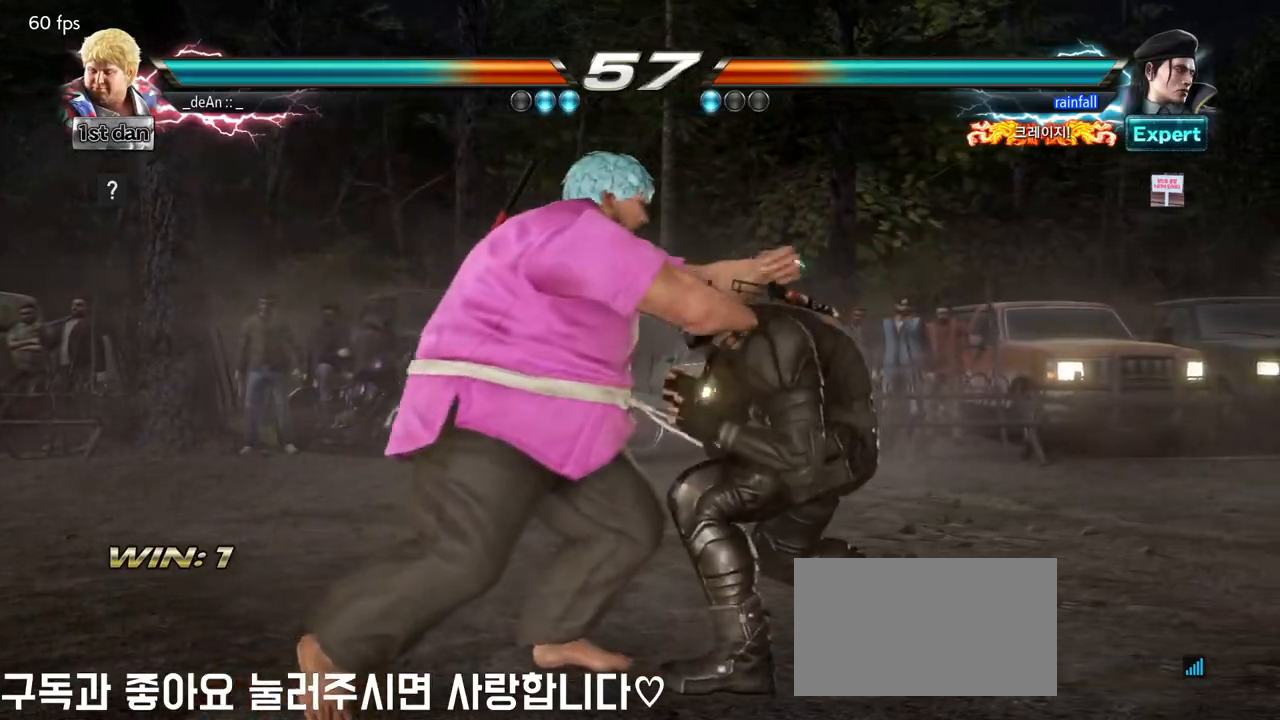
{"dt_ms": 500, "buttons": [], "left_stick": "left", "events": [[200, "left_stick", "left"]]}
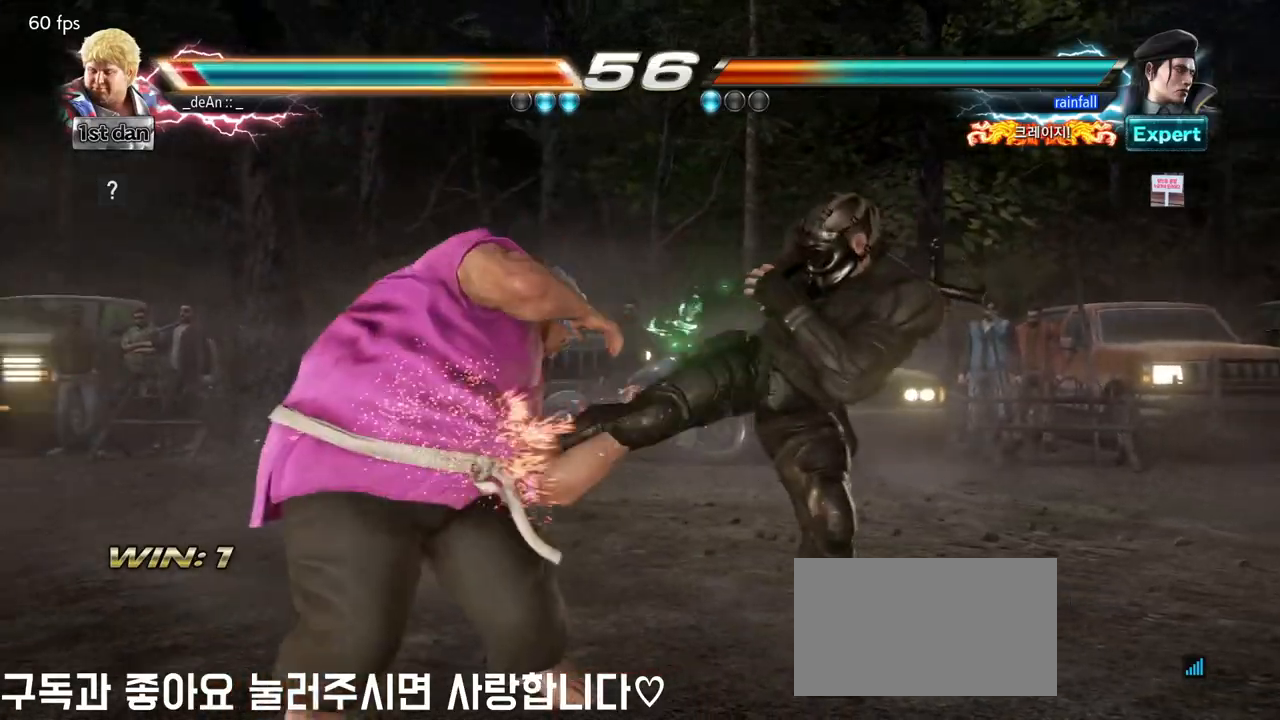
{"dt_ms": 500, "buttons": [], "left_stick": "left", "events": [[200, "left_stick", "center"], [217, "SQUARE", "down"], [367, "SQUARE", "up"], [483, "left_stick", "left"]]}
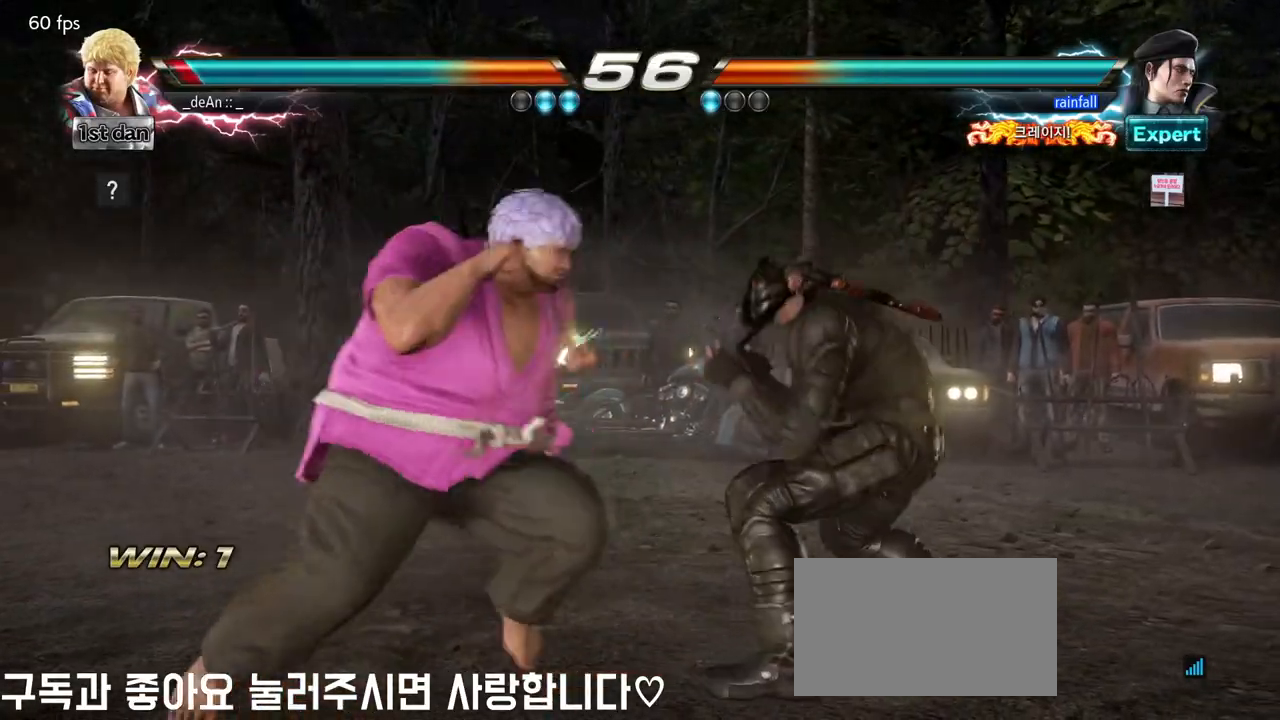
{"dt_ms": 500, "buttons": ["TRIANGLE"], "left_stick": "left", "events": [[367, "TRIANGLE", "down"], [417, "TRIANGLE", "up"], [483, "TRIANGLE", "down"]]}
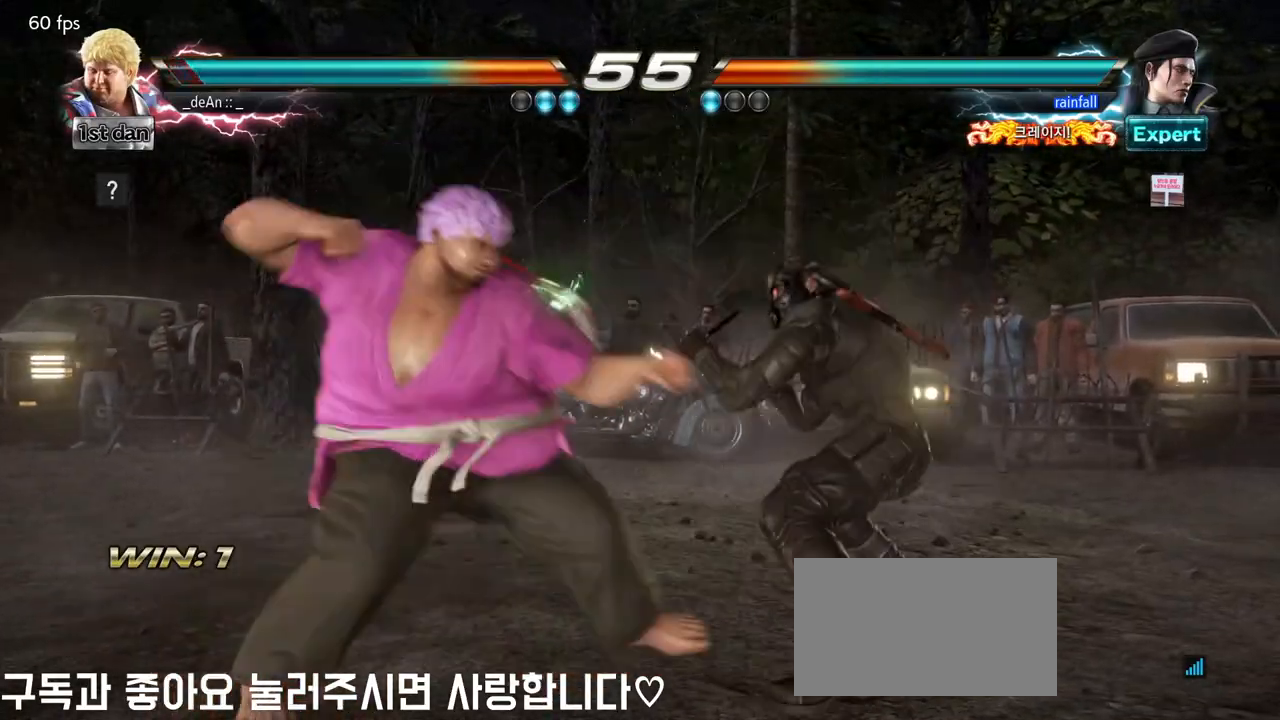
{"dt_ms": 500, "buttons": [], "left_stick": "center", "events": [[83, "TRIANGLE", "up"], [400, "left_stick", "center"]]}
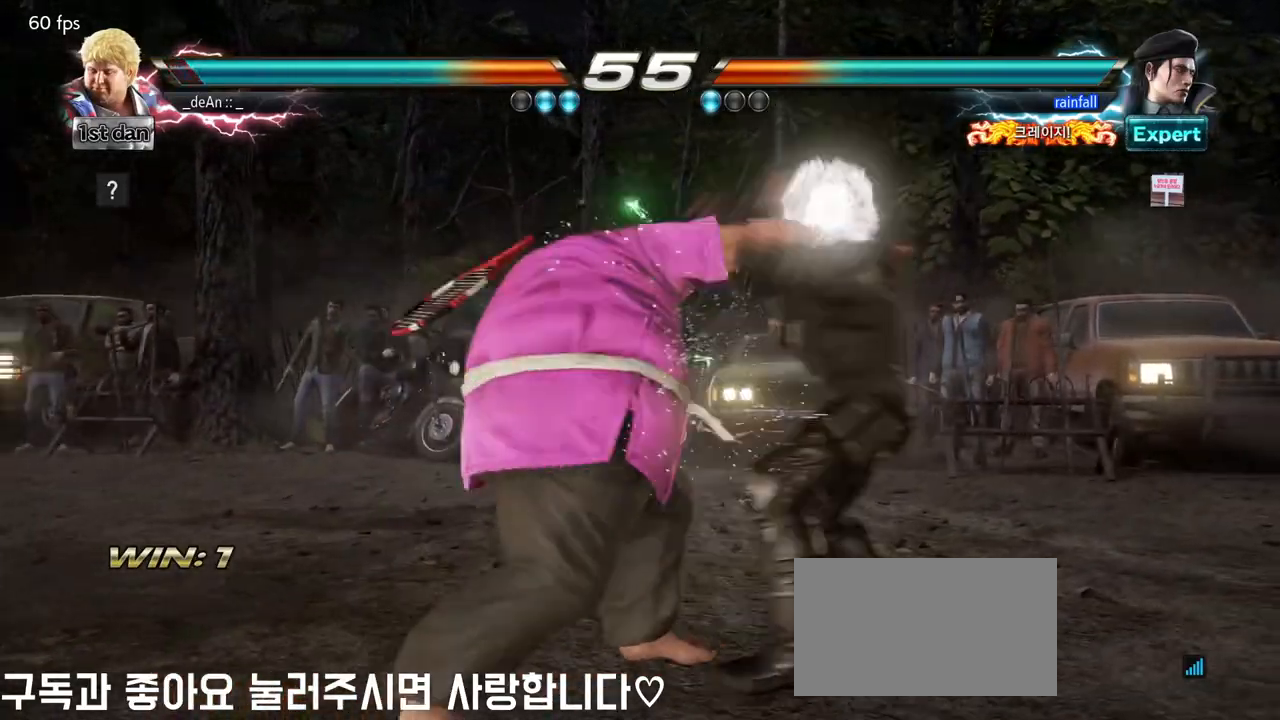
{"dt_ms": 500, "buttons": [], "left_stick": "center", "events": [[217, "left_stick", "right"], [267, "left_stick", "center"], [317, "left_stick", "right"], [383, "SQUARE", "down"], [383, "TRIANGLE", "down"], [433, "SQUARE", "up"], [433, "TRIANGLE", "up"], [483, "left_stick", "center"]]}
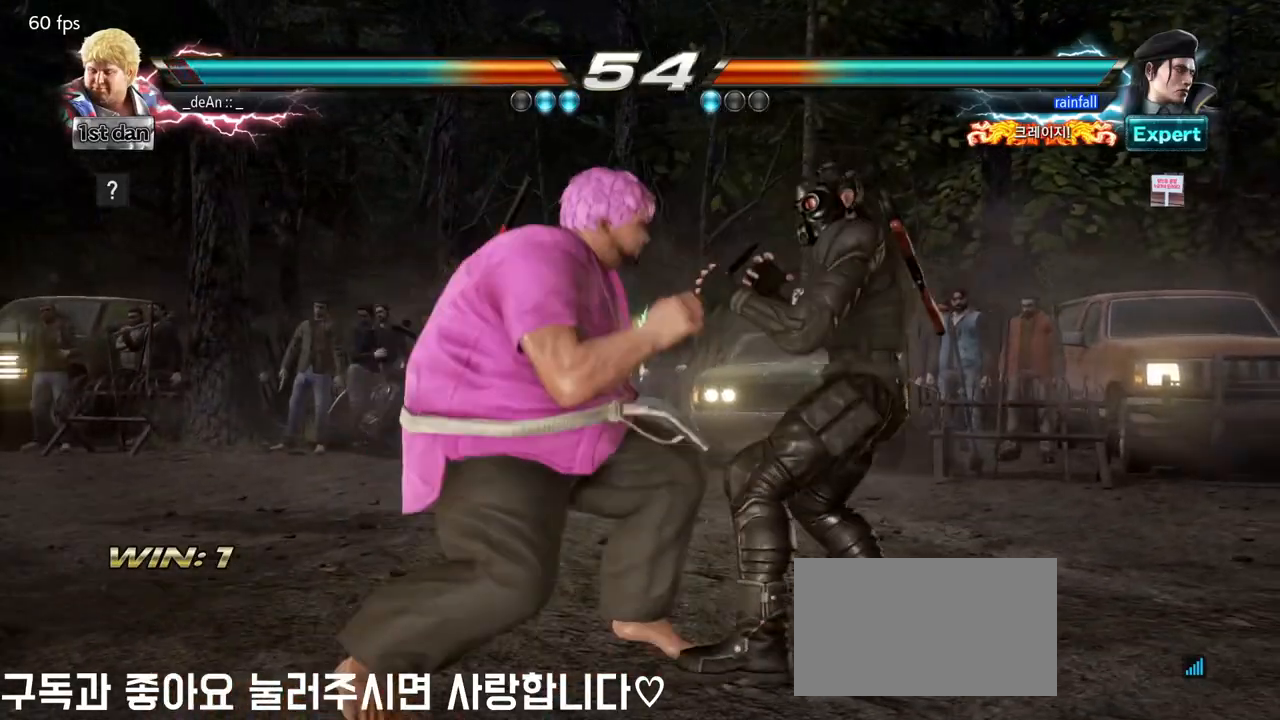
{"dt_ms": 500, "buttons": [], "left_stick": "left", "events": [[333, "left_stick", "left"]]}
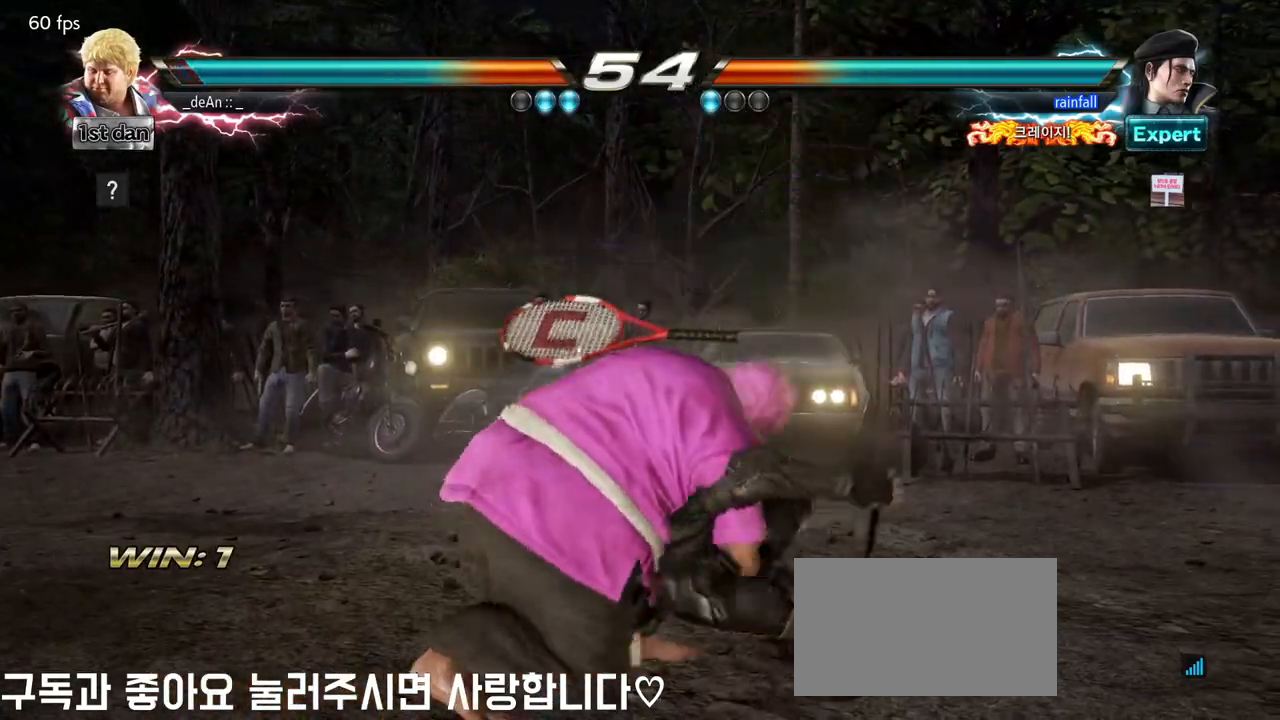
{"dt_ms": 500, "buttons": [], "left_stick": "right", "events": [[133, "left_stick", "center"], [483, "left_stick", "right"]]}
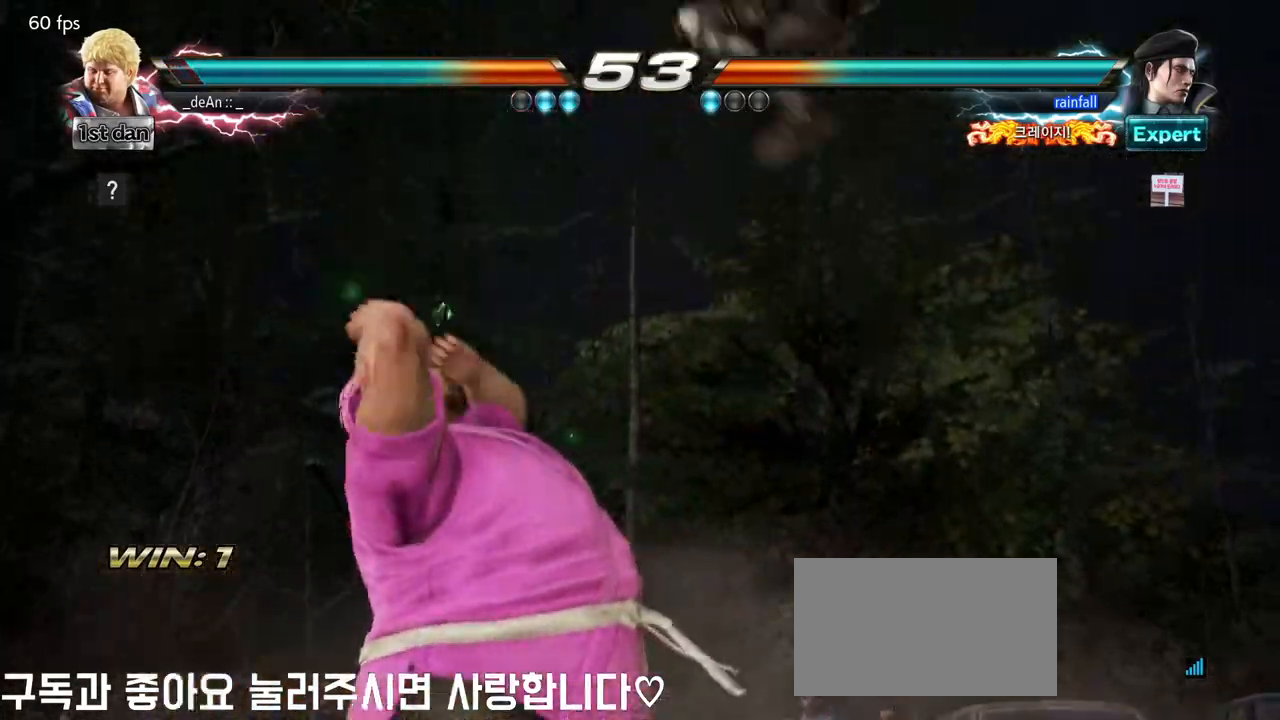
{"dt_ms": 500, "buttons": [], "left_stick": "center"}
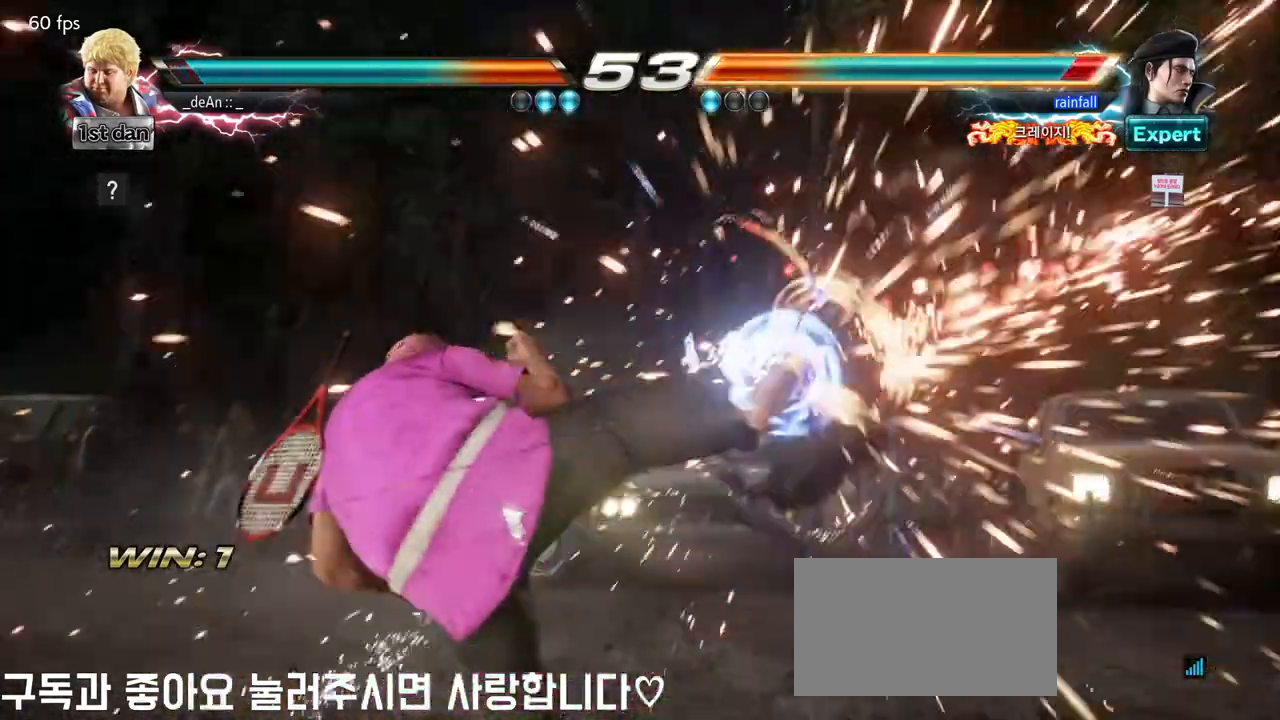
{"dt_ms": 500, "buttons": [], "left_stick": "right"}
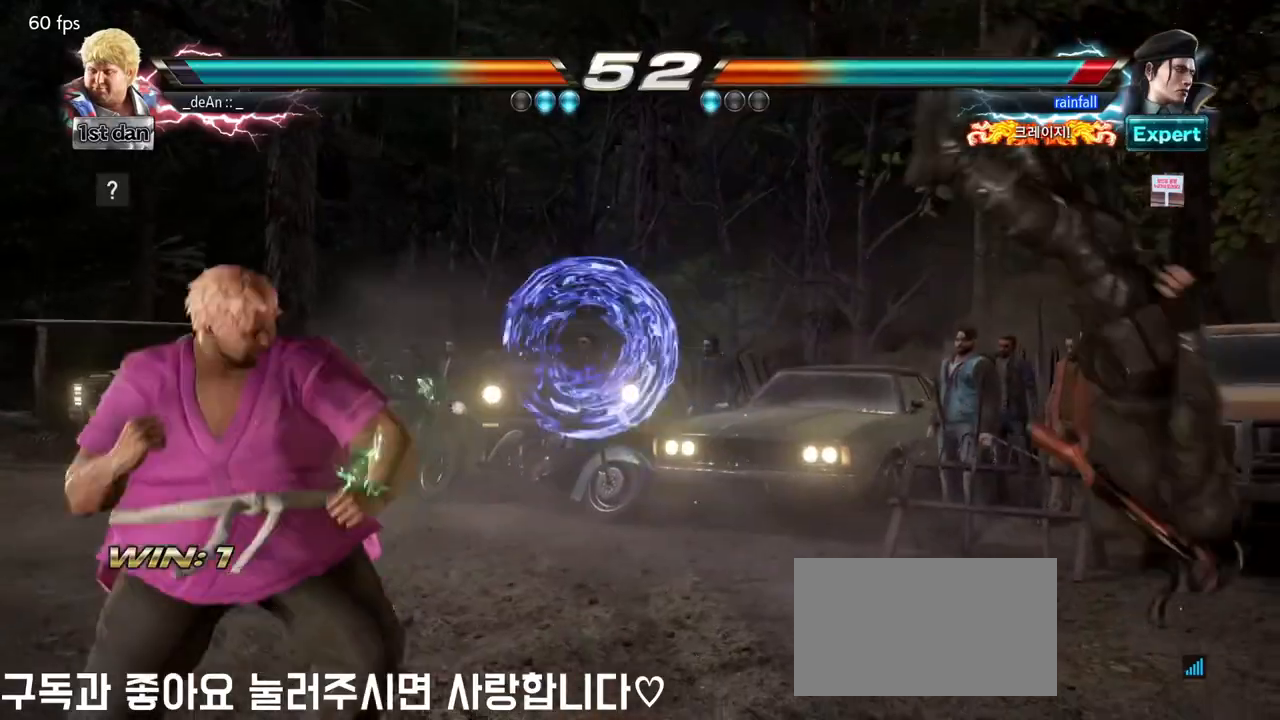
{"dt_ms": 500, "buttons": [], "left_stick": "center", "events": [[83, "CROSS", "down"], [283, "CROSS", "up"], [317, "left_stick", "center"]]}
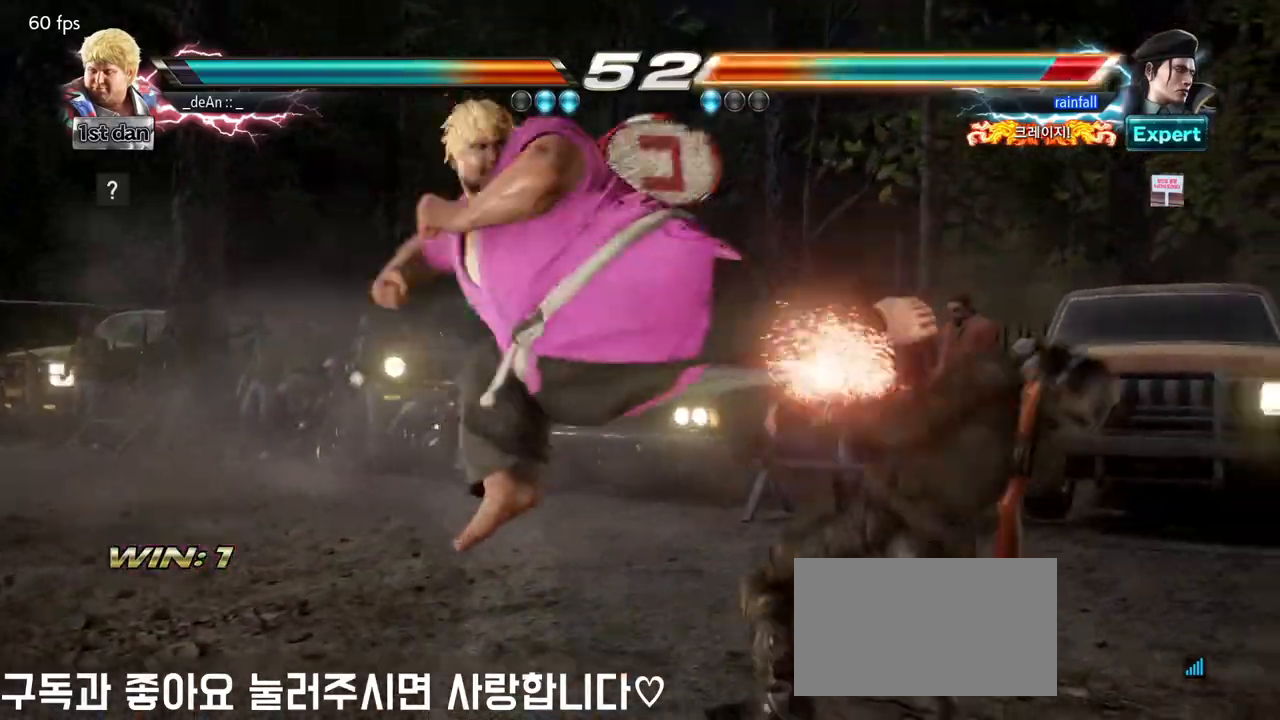
{"dt_ms": 500, "buttons": [], "left_stick": "center", "events": [[183, "left_stick", "down-right"], [233, "SQUARE", "down"], [383, "SQUARE", "up"], [467, "left_stick", "center"]]}
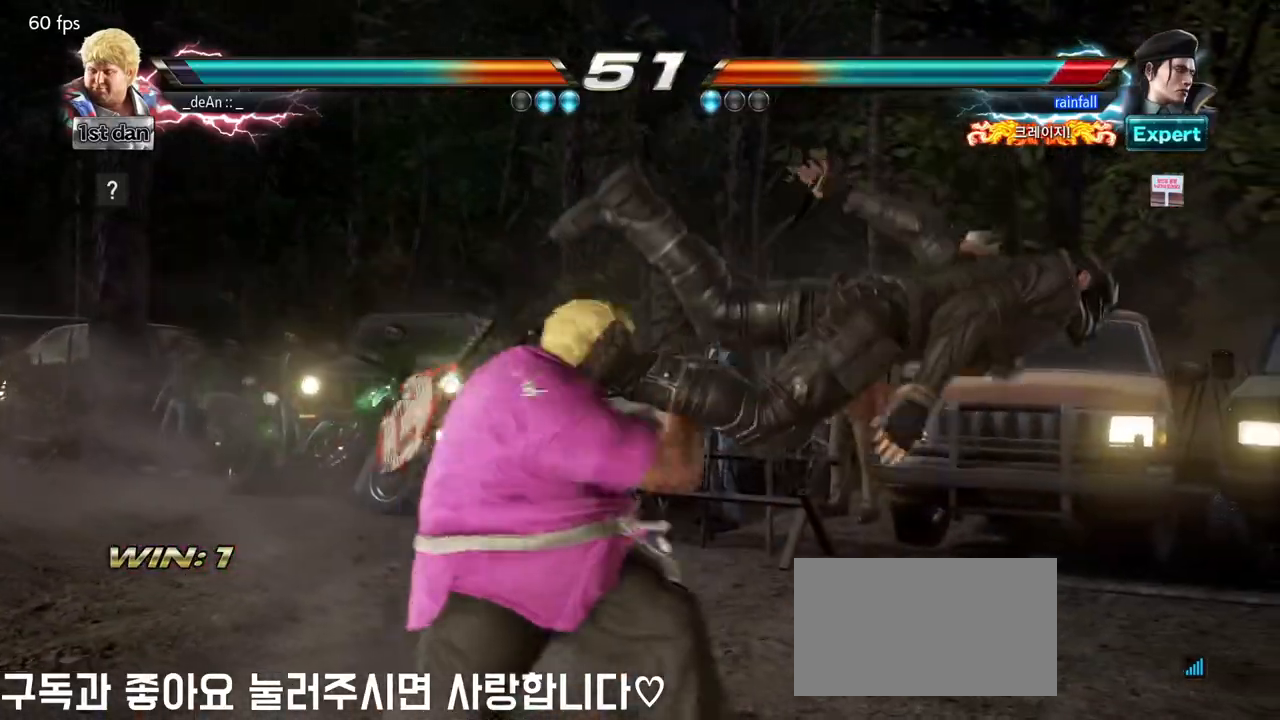
{"dt_ms": 500, "buttons": ["TRIANGLE"], "left_stick": "left", "events": [[250, "left_stick", "left"], [350, "TRIANGLE", "down"], [417, "TRIANGLE", "up"], [483, "TRIANGLE", "down"]]}
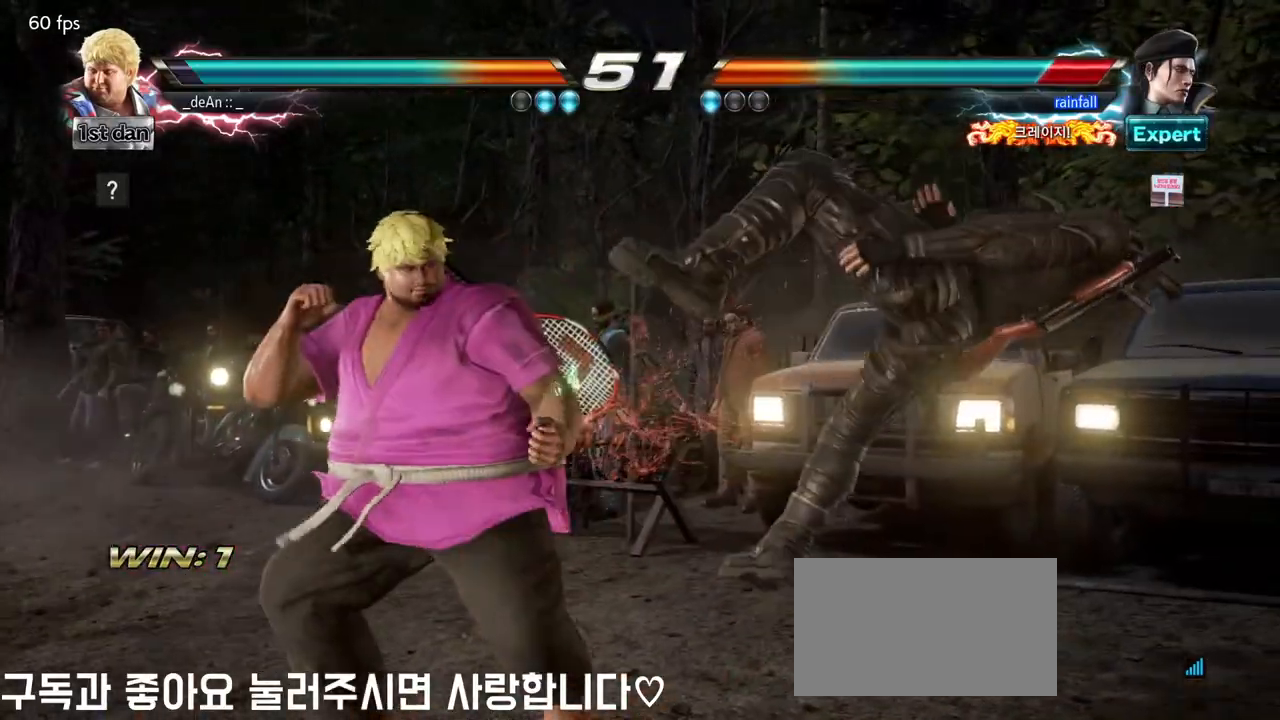
{"dt_ms": 500, "buttons": [], "left_stick": "center", "events": [[133, "TRIANGLE", "up"], [267, "left_stick", "center"]]}
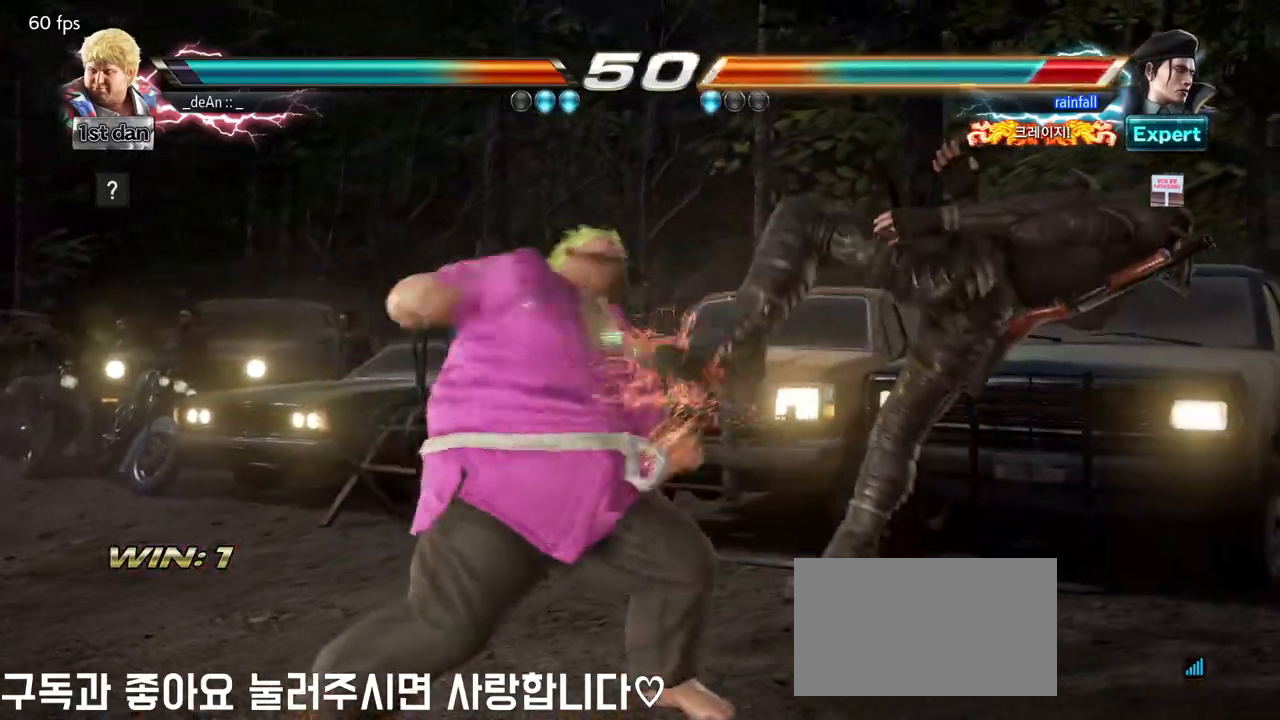
{"dt_ms": 1000, "buttons": [], "left_stick": "center", "events": [[183, "left_stick", "right"], [250, "left_stick", "center"], [367, "left_stick", "right"], [467, "left_stick", "center"], [517, "left_stick", "left"], [567, "TRIANGLE", "down"], [667, "TRIANGLE", "up"], [917, "left_stick", "center"]]}
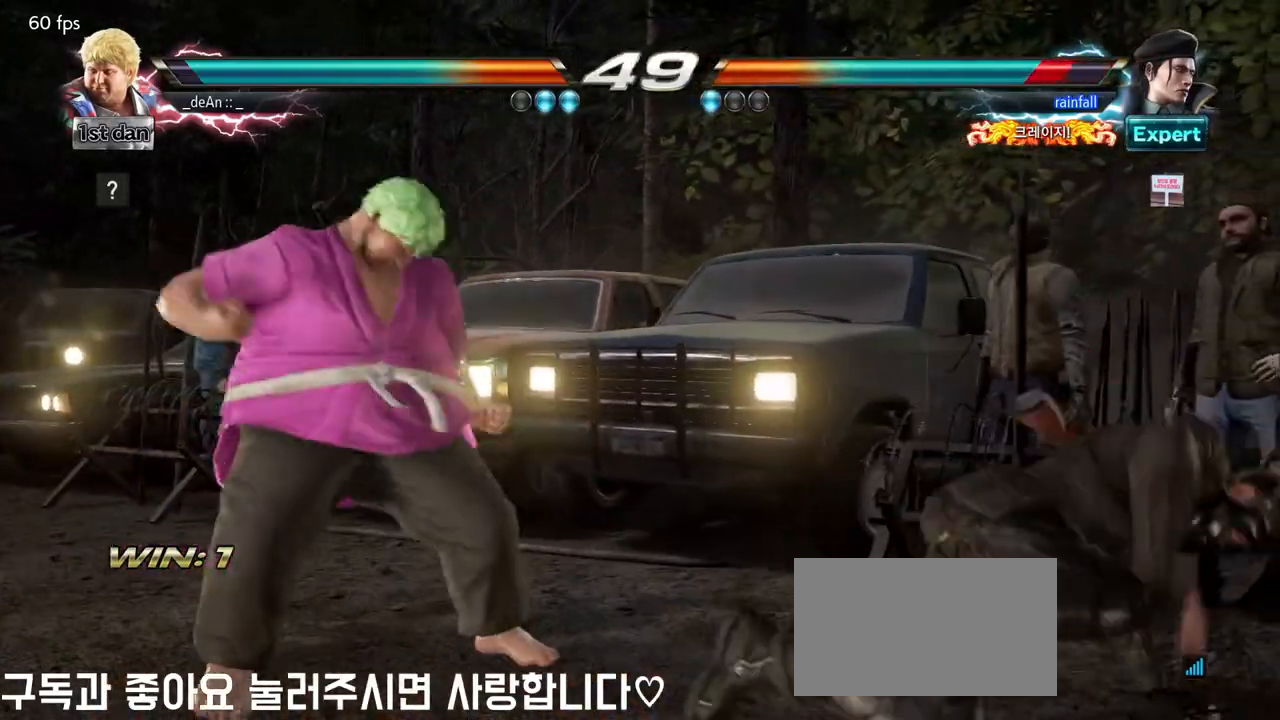
{"dt_ms": 500, "buttons": [], "left_stick": "center", "events": [[67, "left_stick", "left"], [167, "TRIANGLE", "down"], [217, "TRIANGLE", "up"], [483, "left_stick", "center"]]}
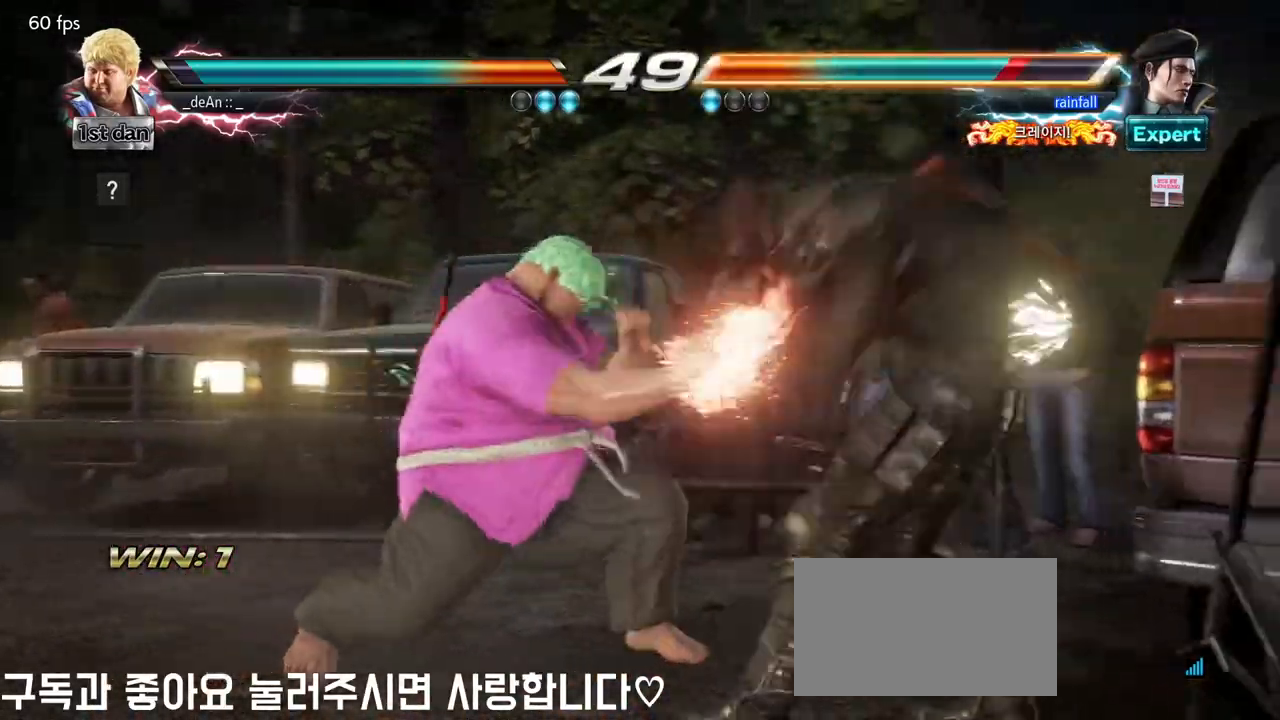
{"dt_ms": 500, "buttons": [], "left_stick": "center", "events": [[233, "SQUARE", "down"], [433, "SQUARE", "up"]]}
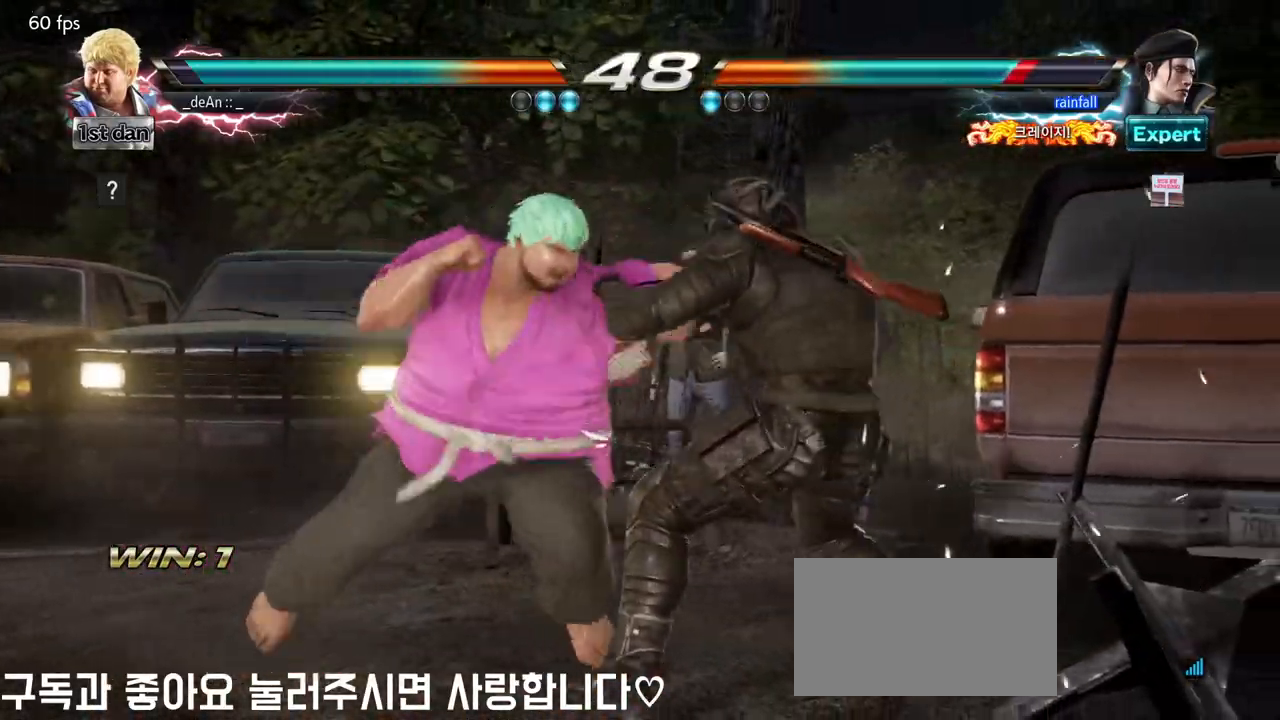
{"dt_ms": 500, "buttons": [], "left_stick": "center", "events": [[217, "SQUARE", "down"], [367, "SQUARE", "up"]]}
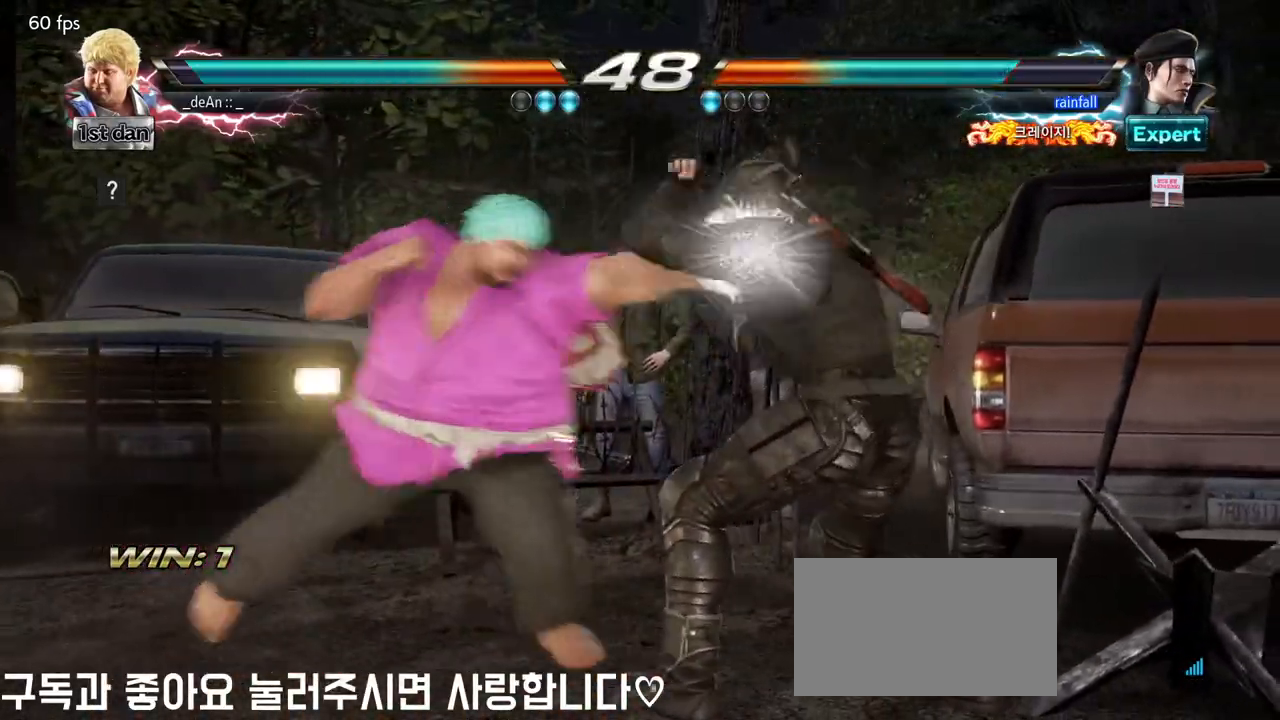
{"dt_ms": 500, "buttons": [], "left_stick": "center", "events": [[117, "left_stick", "down"], [167, "CIRCLE", "down"], [283, "CIRCLE", "up"], [317, "left_stick", "center"]]}
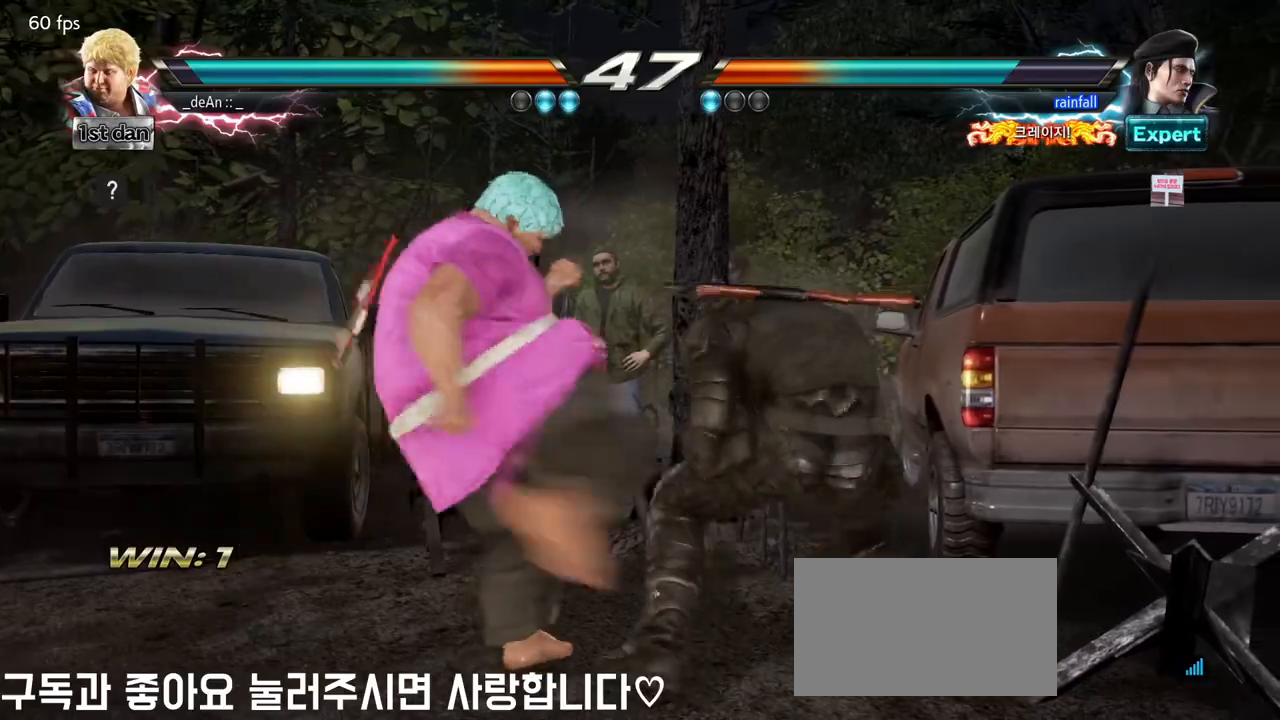
{"dt_ms": 500, "buttons": [], "left_stick": "left", "events": [[317, "left_stick", "left"], [417, "TRIANGLE", "down"], [467, "TRIANGLE", "up"]]}
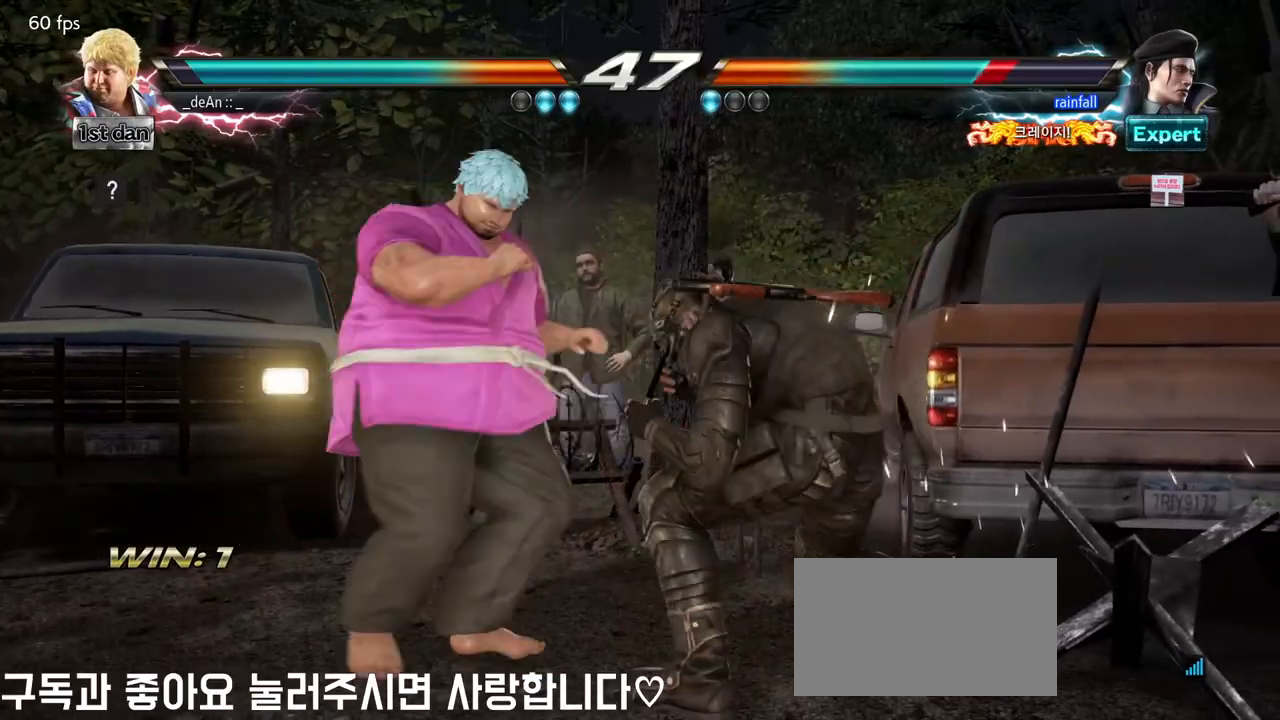
{"dt_ms": 500, "buttons": ["CIRCLE"], "left_stick": "left", "events": [[33, "TRIANGLE", "down"], [133, "TRIANGLE", "up"], [417, "CIRCLE", "down"]]}
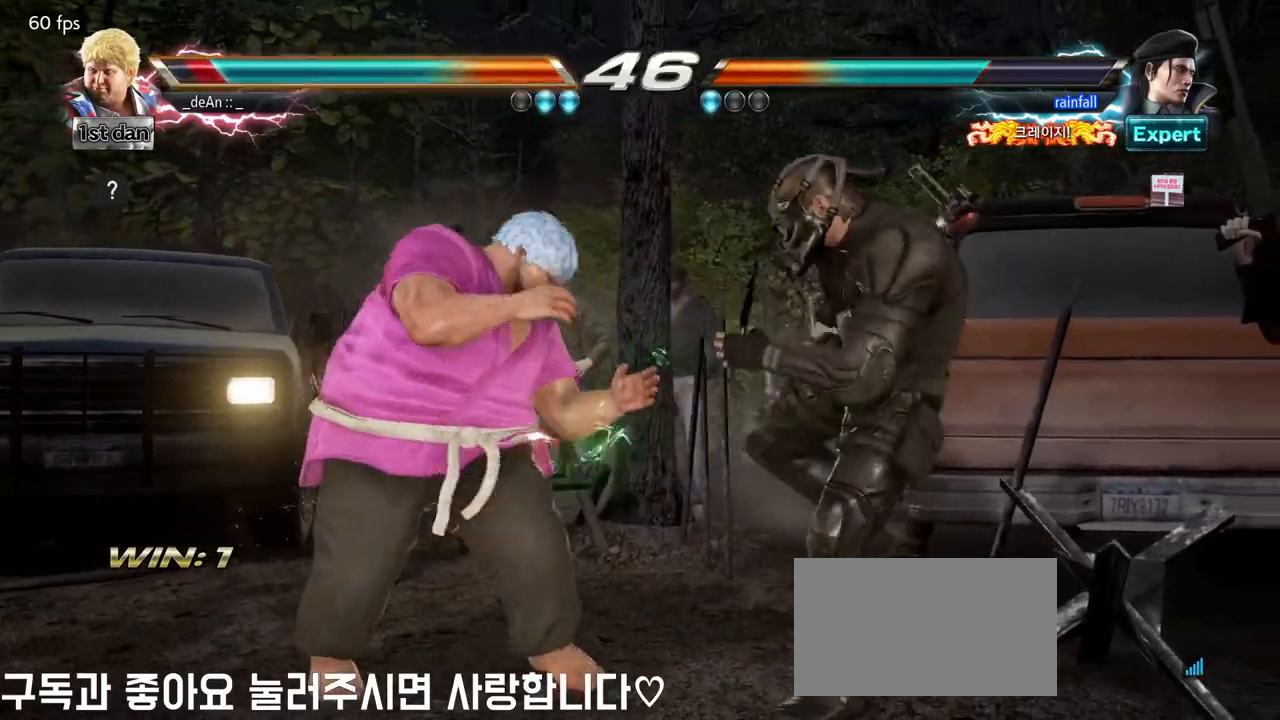
{"dt_ms": 500, "buttons": [], "left_stick": "left", "events": [[33, "CIRCLE", "up"]]}
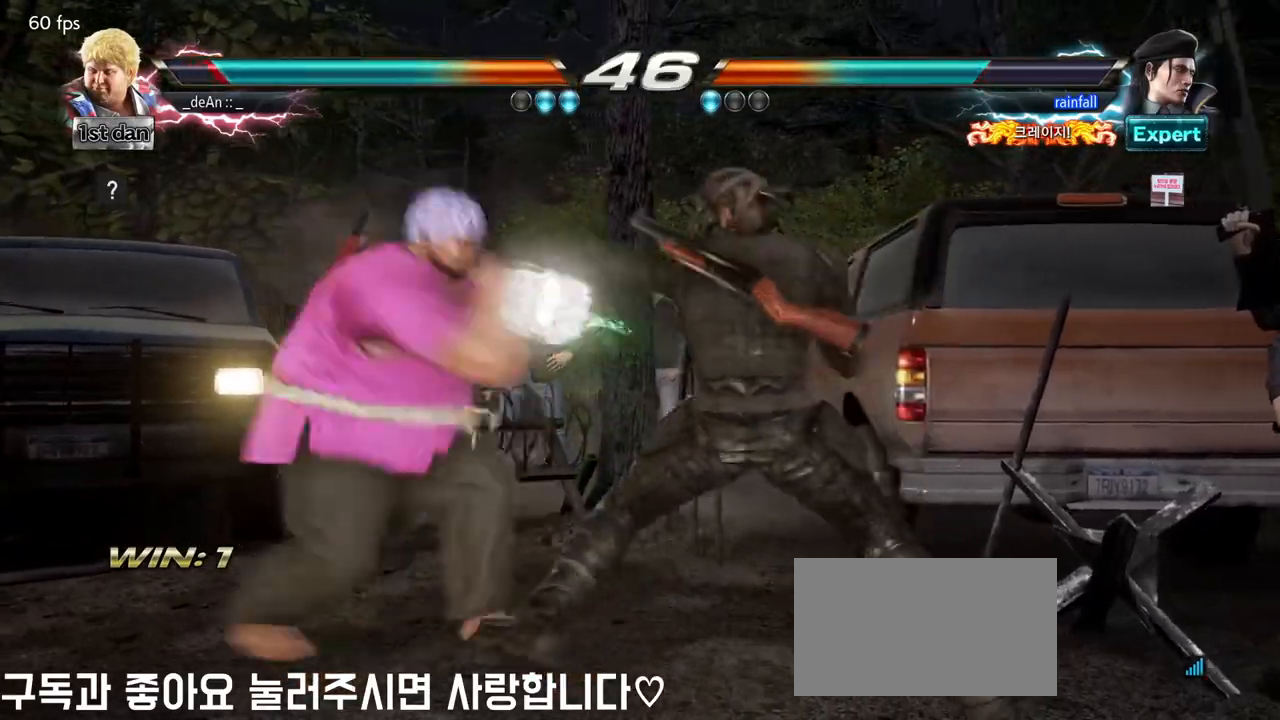
{"dt_ms": 500, "buttons": ["TRIANGLE"], "left_stick": "left", "events": [[317, "TRIANGLE", "down"], [433, "TRIANGLE", "up"], [467, "TRIANGLE", "down"]]}